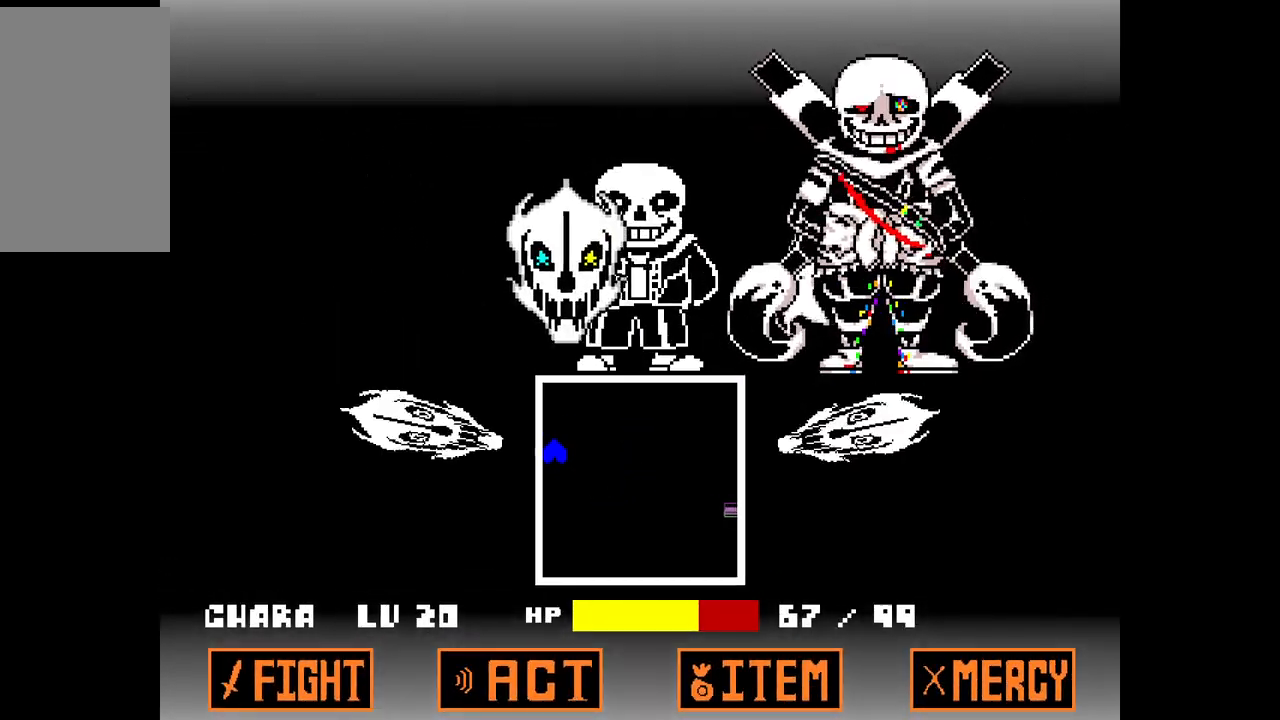
Gameplay with keyboard; each line is a JSON object with the keys held at the frame after it. "events" lists presses ("down") and releases ("up") of "c", "down", "left", "right", "up", "x" and "z" between this image and that frame as [ms after this image, input, new state], when the widget could be followed in between. No other keys are recorded. Mouse input is not recorded.
{"keys": [], "events": [[217, "left", "down"], [317, "left", "up"]]}
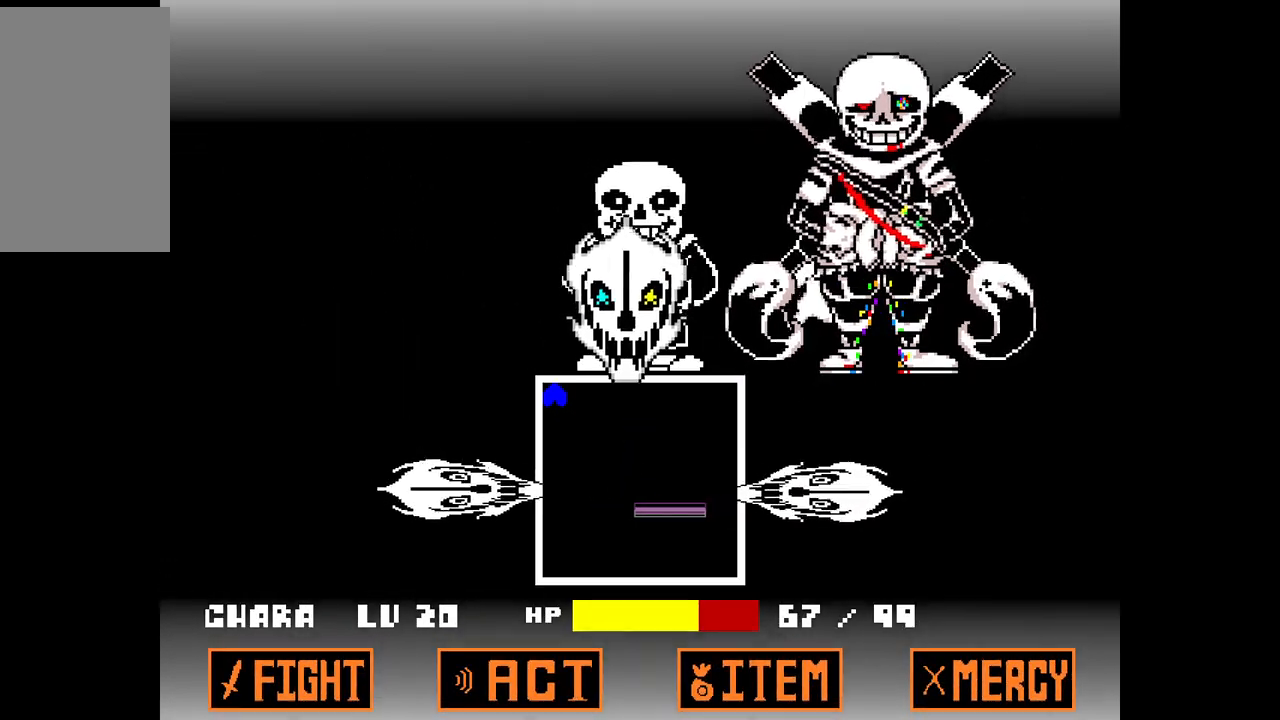
{"keys": [], "events": []}
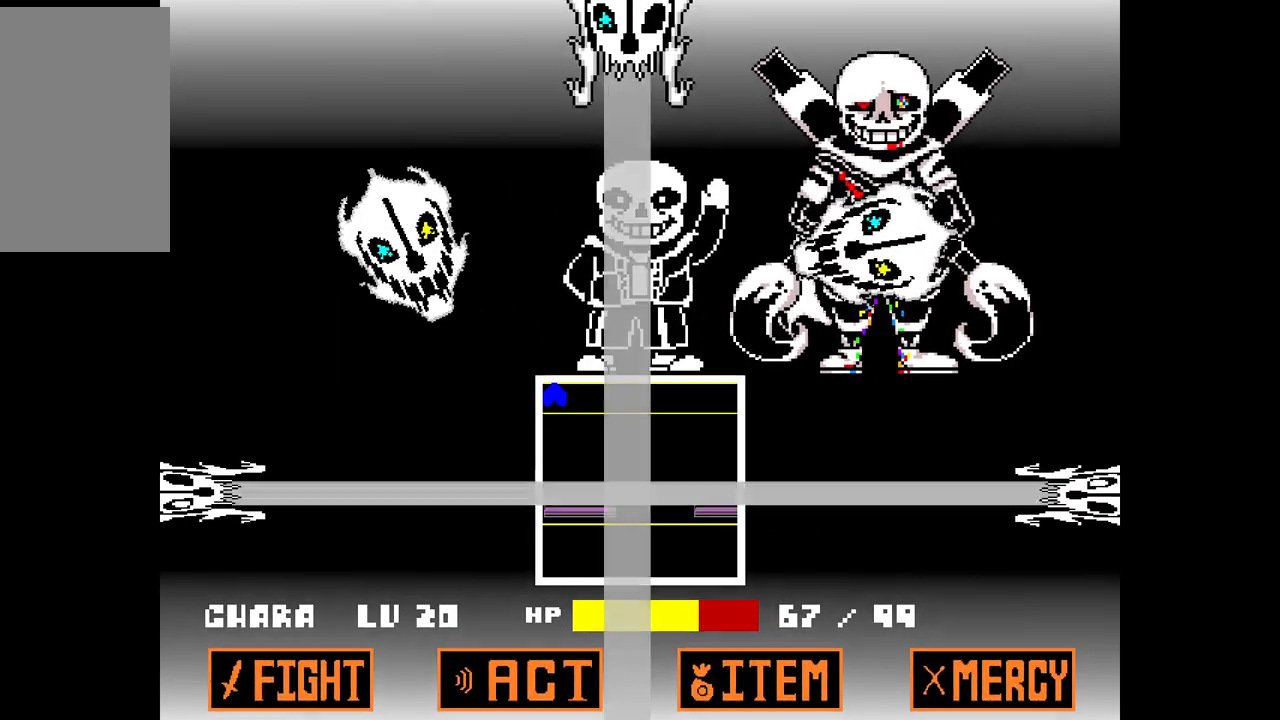
{"keys": ["right"], "events": [[300, "right", "down"]]}
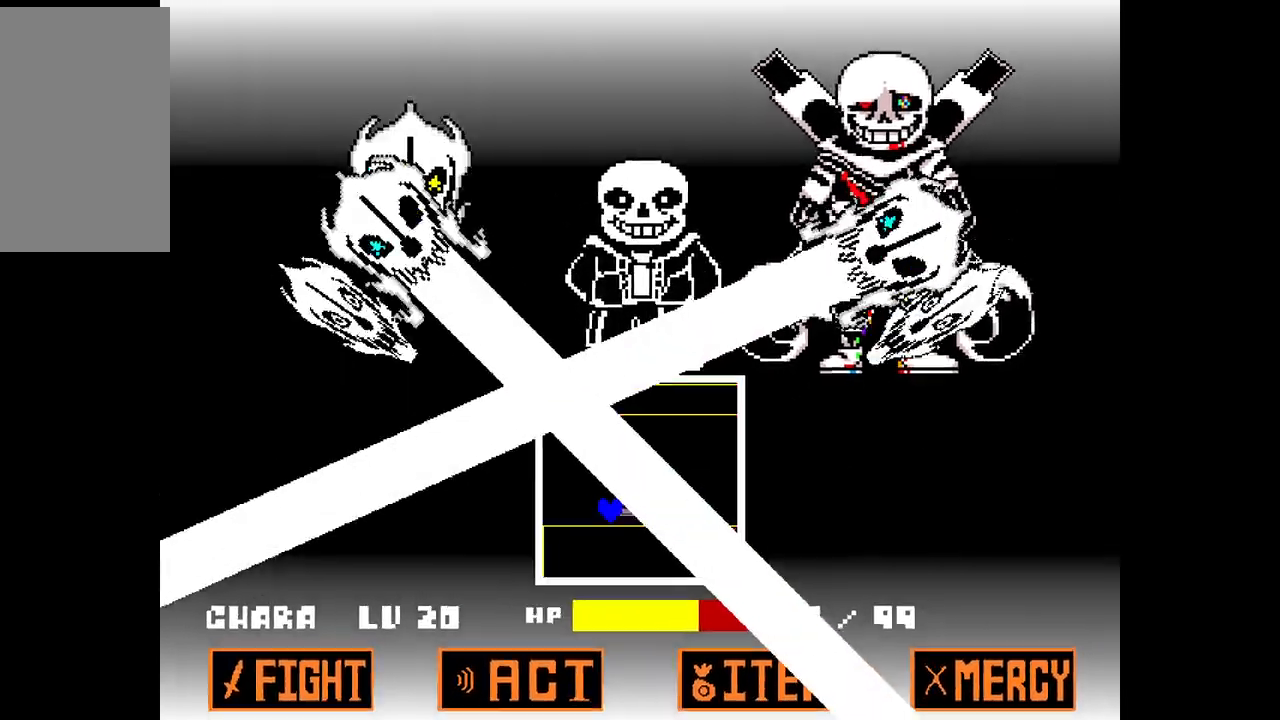
{"keys": ["right"], "events": [[33, "right", "up"], [367, "right", "down"], [367, "up", "down"], [450, "up", "up"]]}
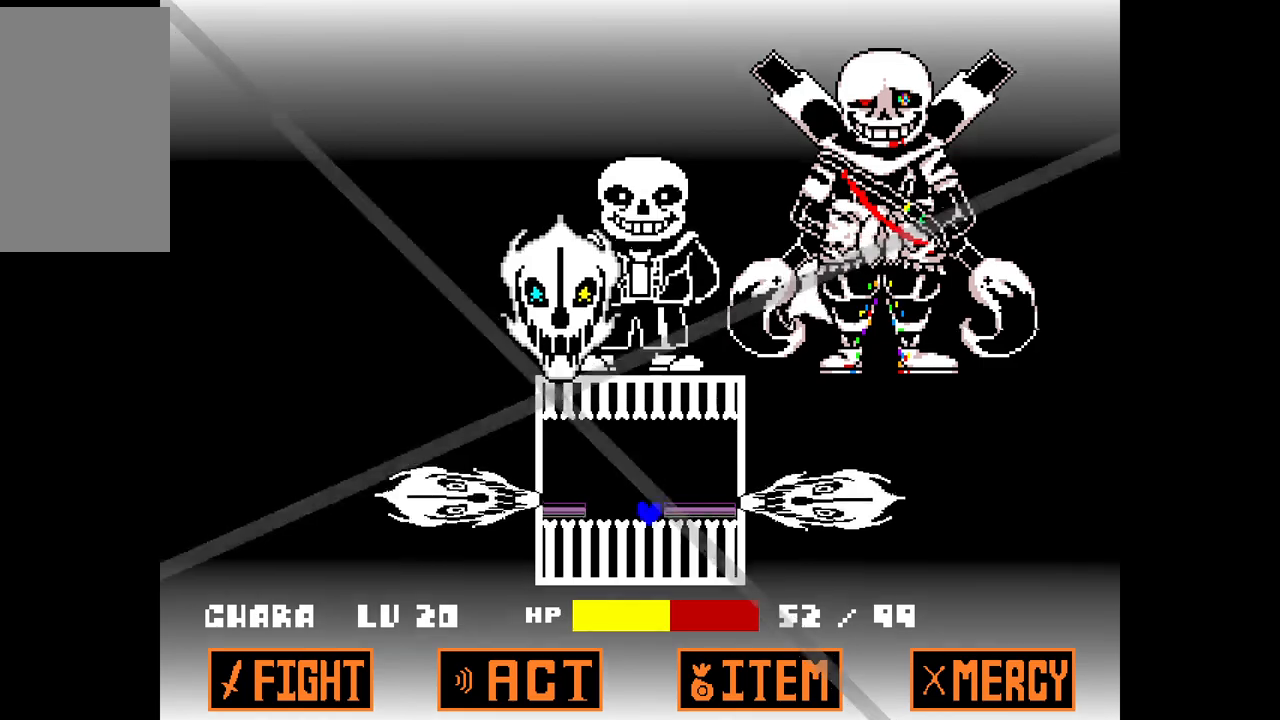
{"keys": ["right"], "events": [[100, "right", "up"], [183, "left", "down"], [233, "up", "down"], [283, "left", "up"], [333, "right", "down"], [367, "up", "up"]]}
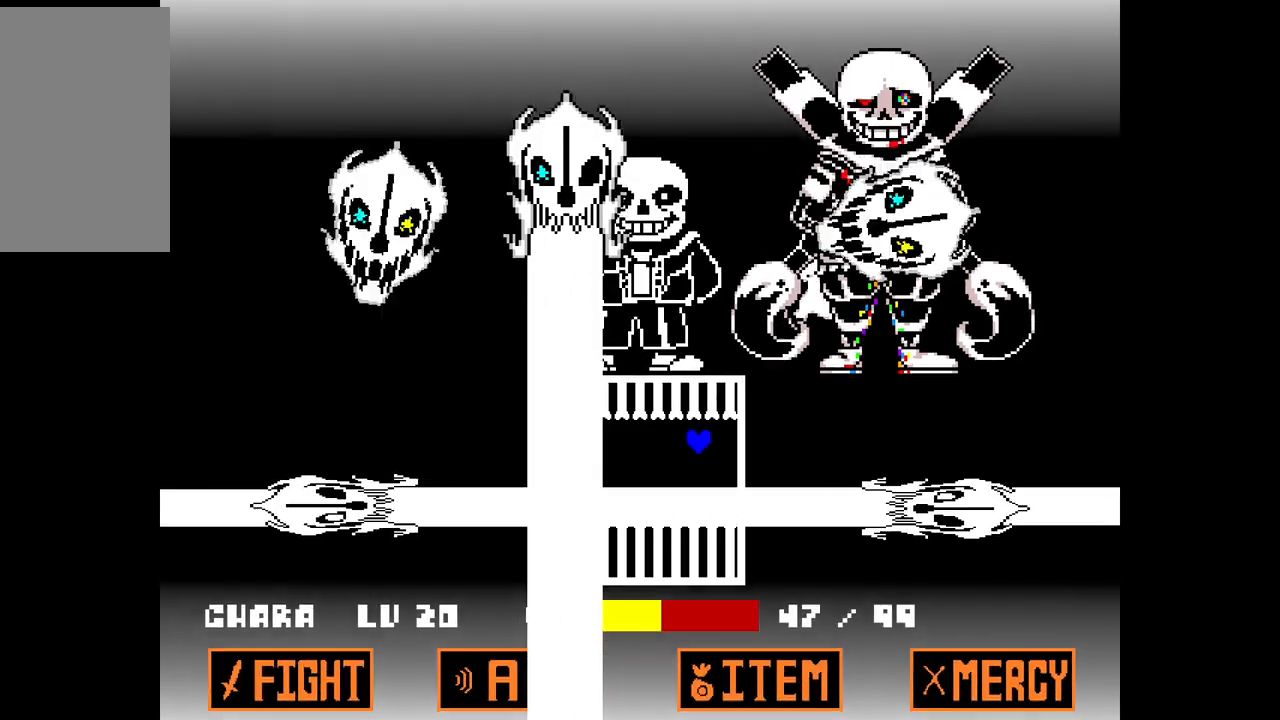
{"keys": ["left"], "events": [[17, "right", "up"], [267, "left", "down"]]}
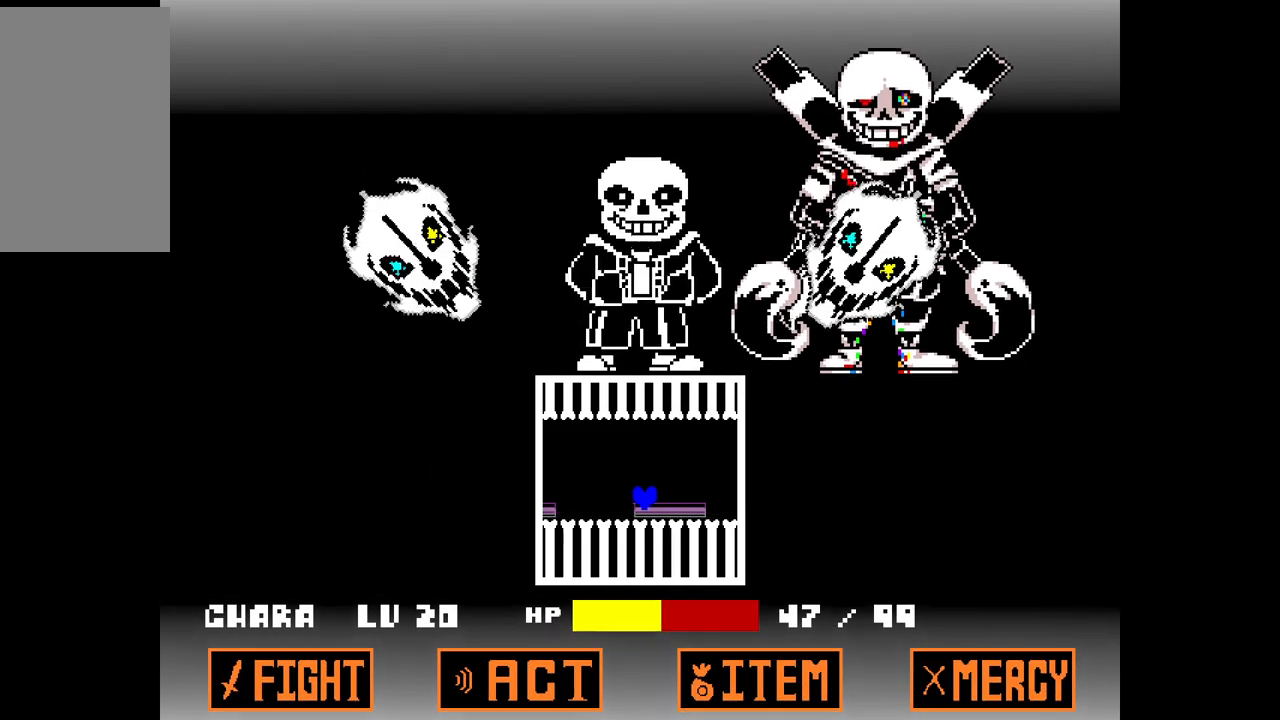
{"keys": ["right"], "events": [[267, "left", "up"], [367, "right", "down"]]}
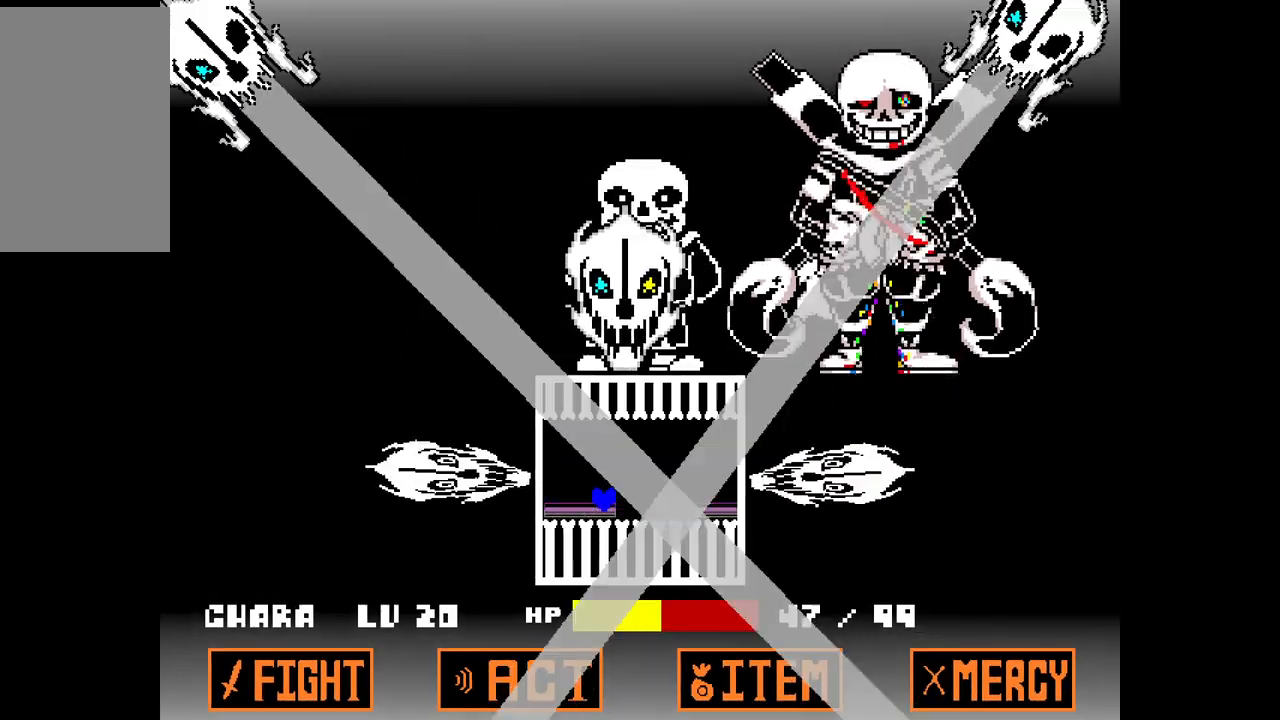
{"keys": ["left"], "events": [[100, "right", "up"], [233, "left", "down"]]}
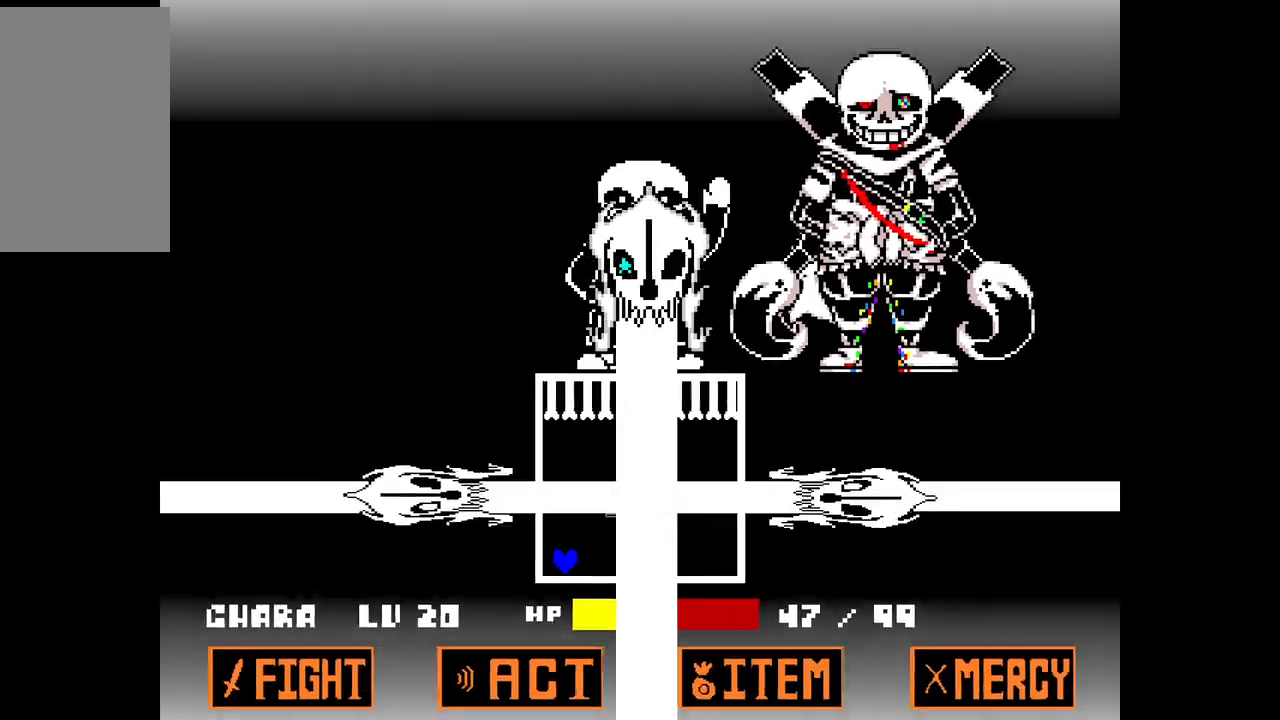
{"keys": ["right"], "events": [[17, "left", "up"], [300, "right", "down"]]}
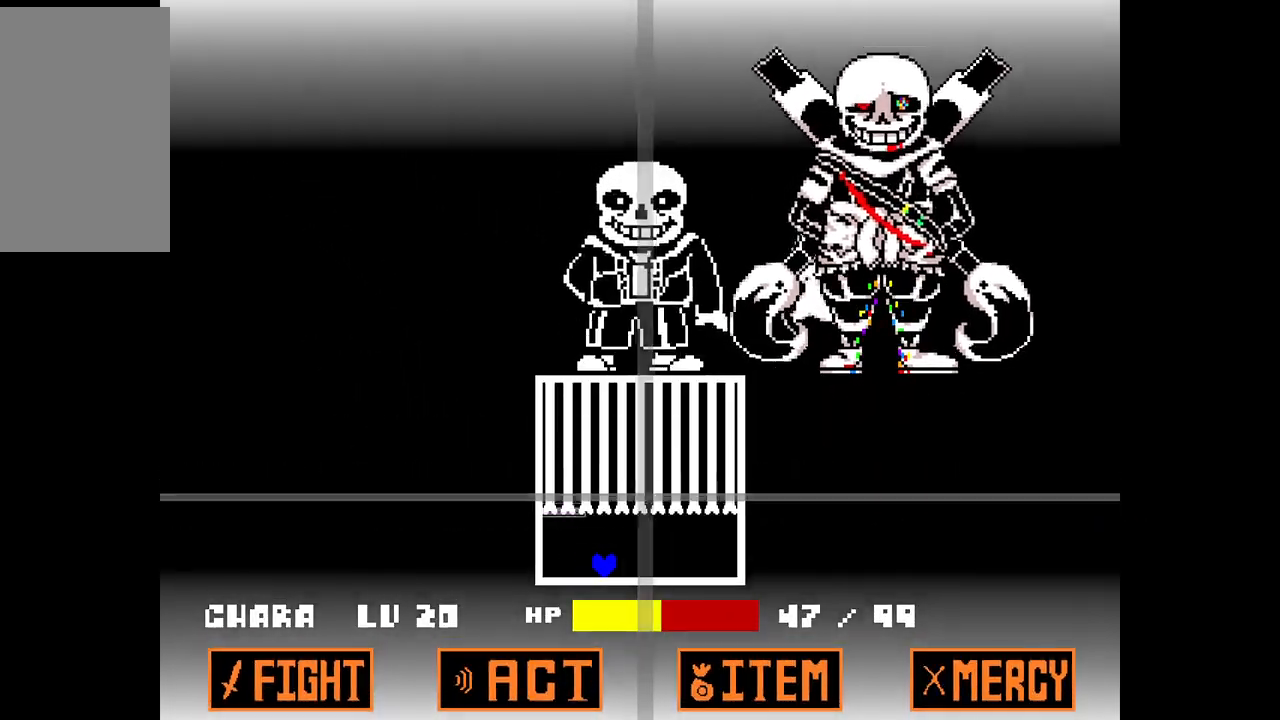
{"keys": ["right"], "events": []}
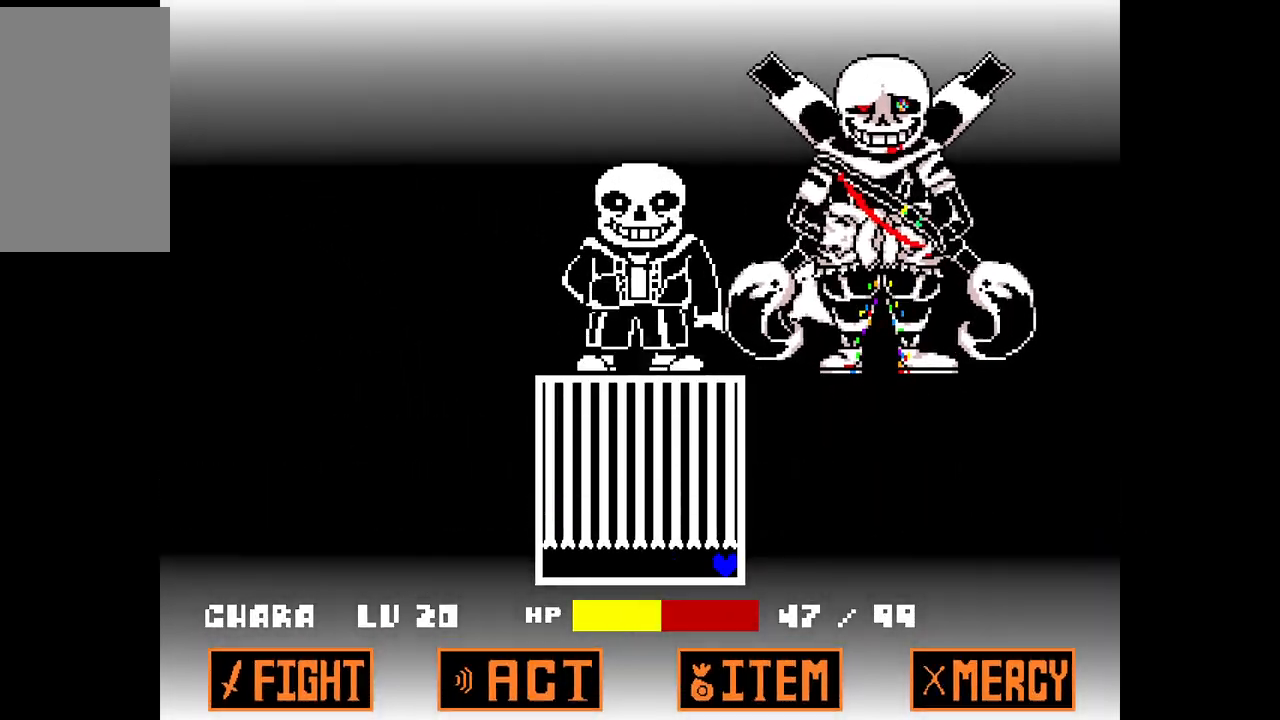
{"keys": [], "events": [[183, "right", "up"]]}
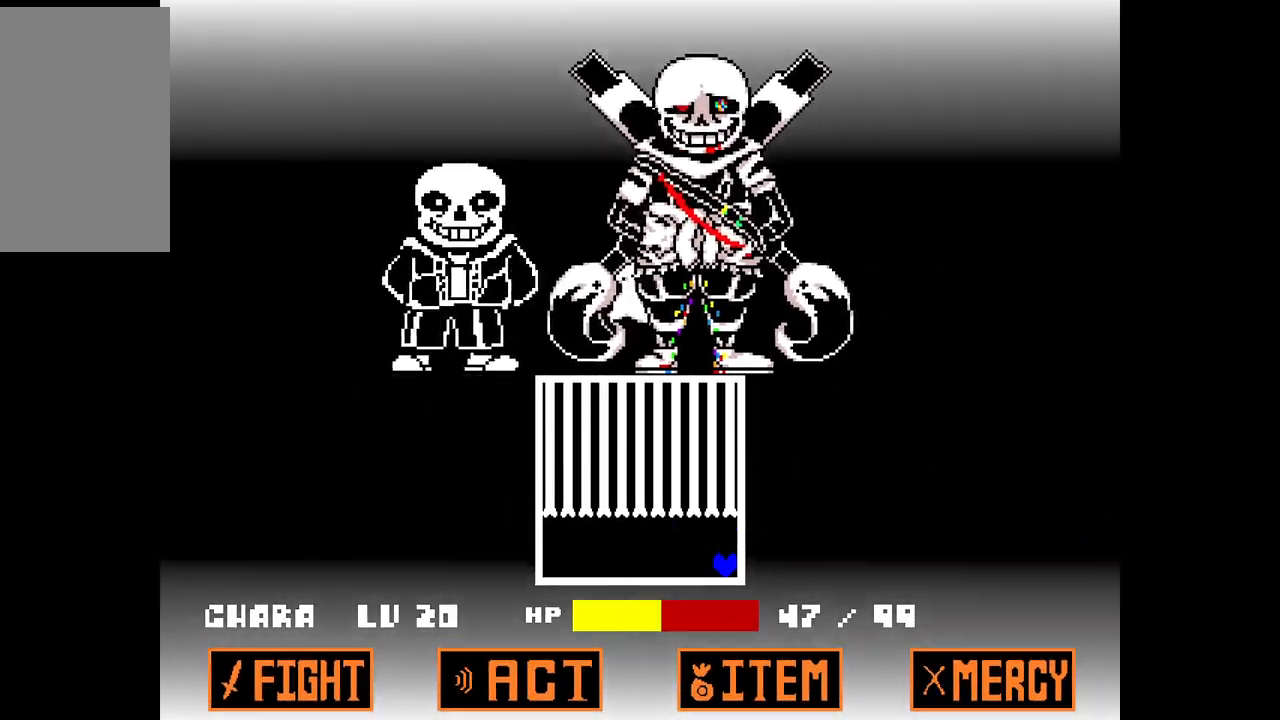
{"keys": [], "events": []}
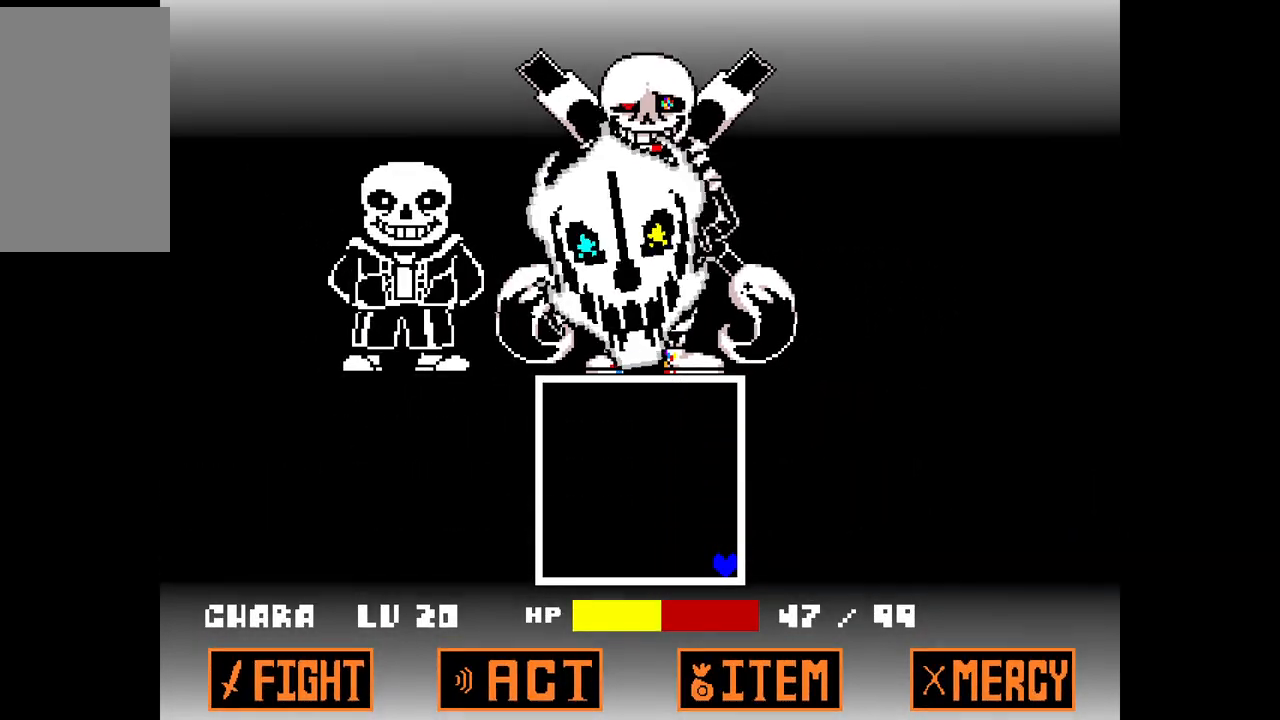
{"keys": ["up"], "events": [[217, "up", "down"]]}
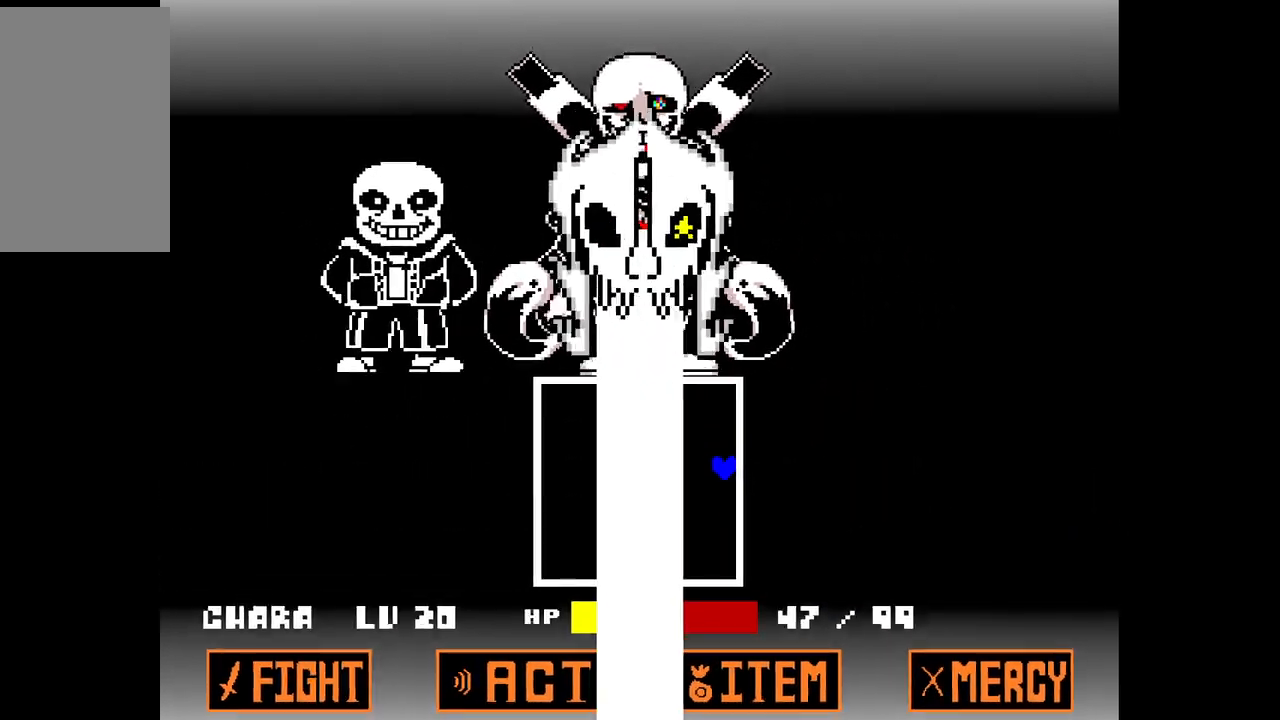
{"keys": ["left"], "events": [[100, "up", "up"], [417, "left", "down"]]}
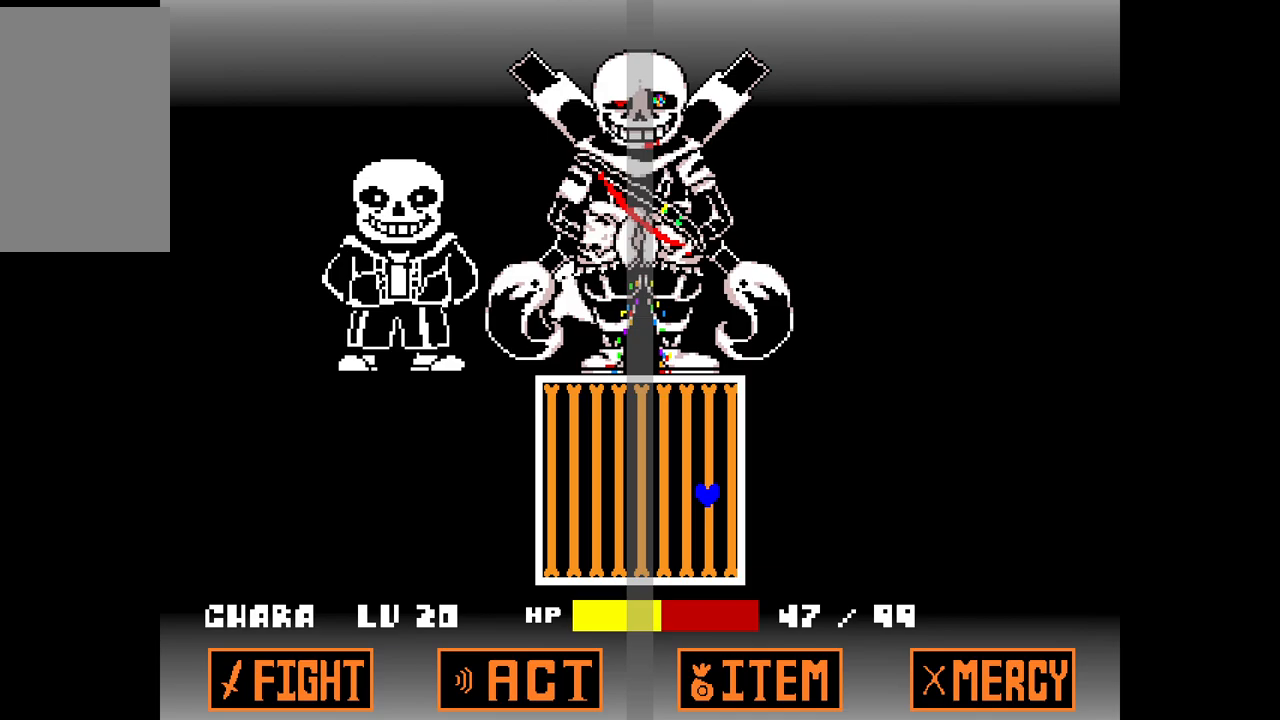
{"keys": ["up"], "events": [[150, "up", "down"], [200, "left", "up"]]}
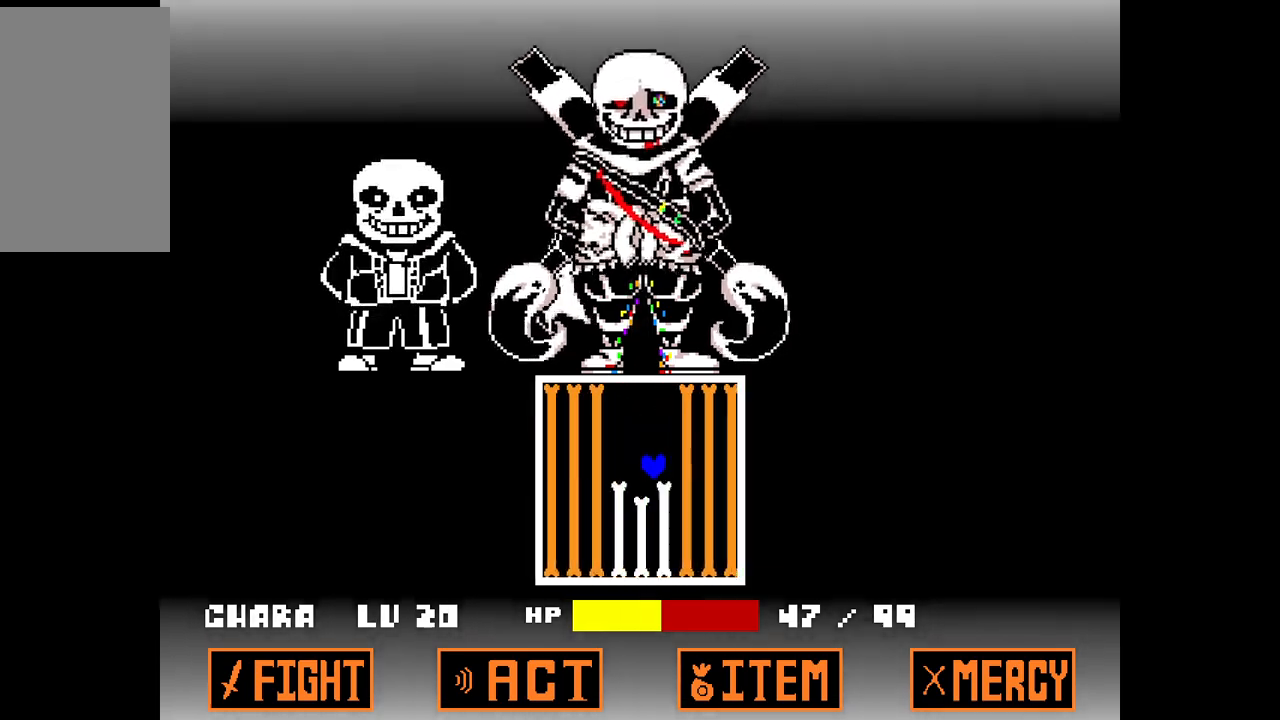
{"keys": ["left"], "events": [[83, "up", "up"], [317, "left", "down"]]}
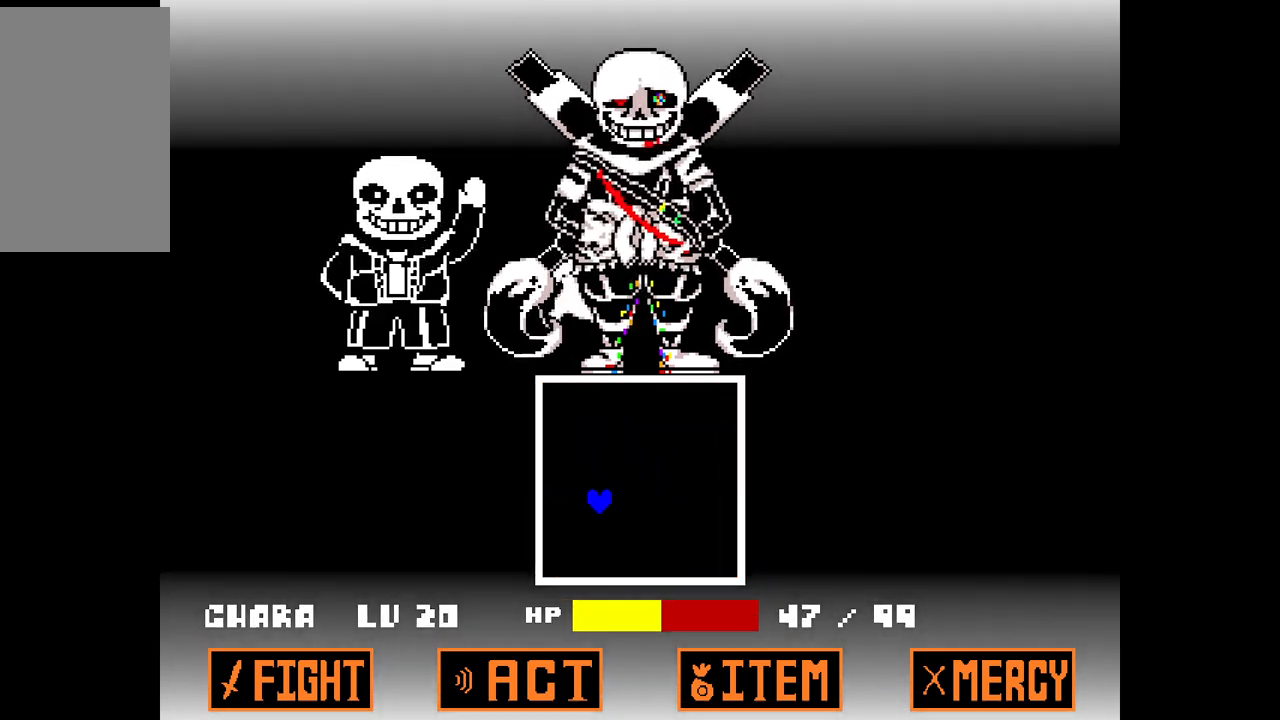
{"keys": ["left", "up"], "events": [[150, "up", "down"]]}
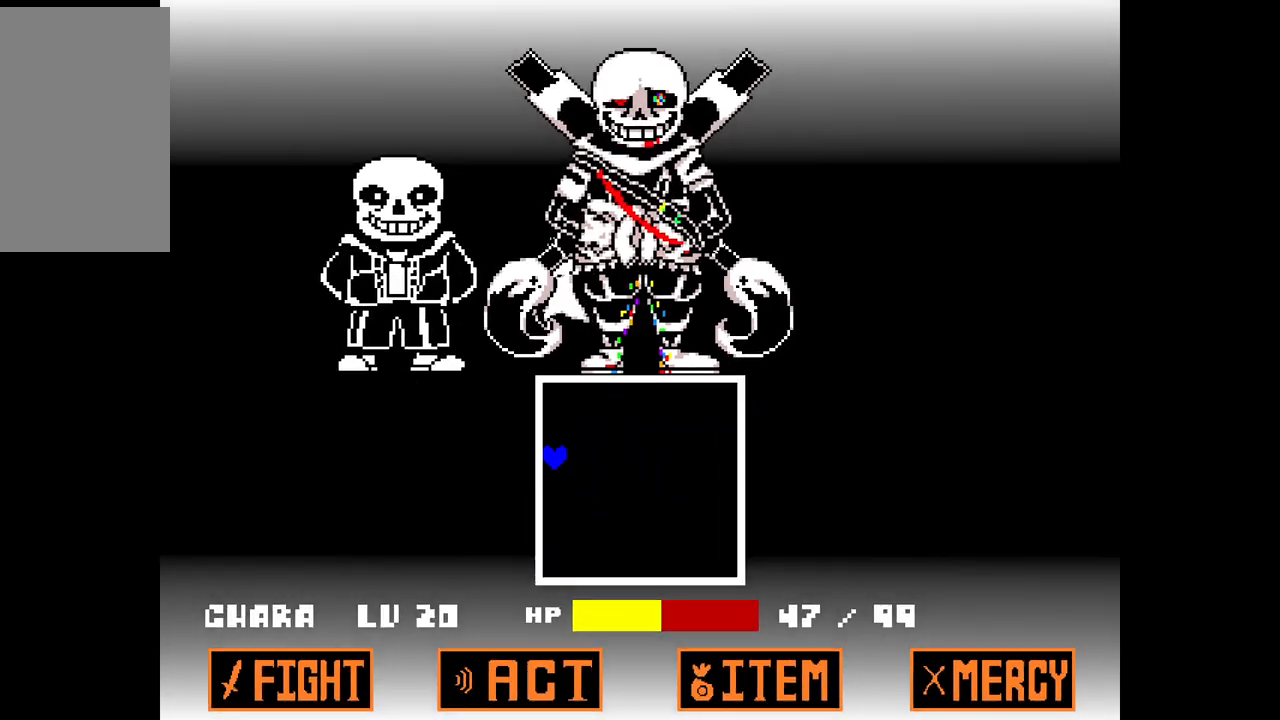
{"keys": ["down"], "events": [[250, "up", "up"], [300, "left", "up"], [383, "down", "down"]]}
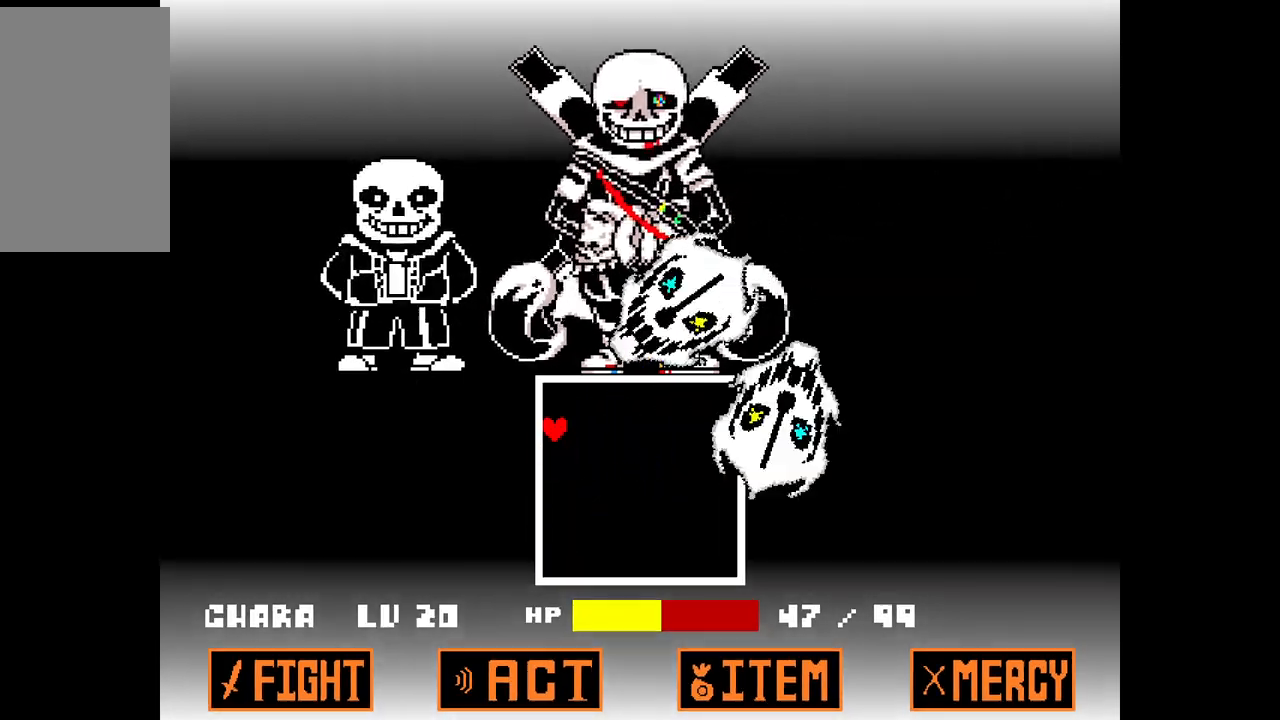
{"keys": ["down"], "events": [[167, "down", "up"], [217, "down", "down"], [350, "right", "down"], [500, "right", "up"]]}
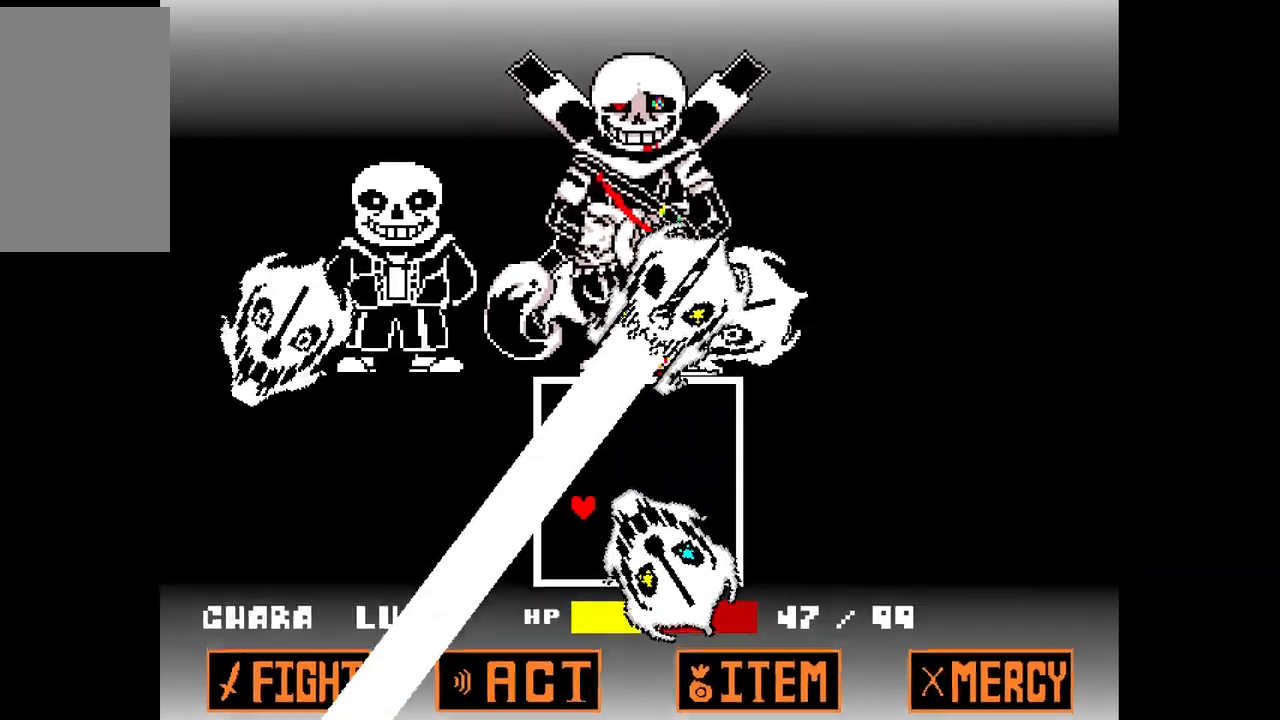
{"keys": ["right", "up"], "events": [[333, "right", "down"], [433, "down", "up"], [483, "up", "down"]]}
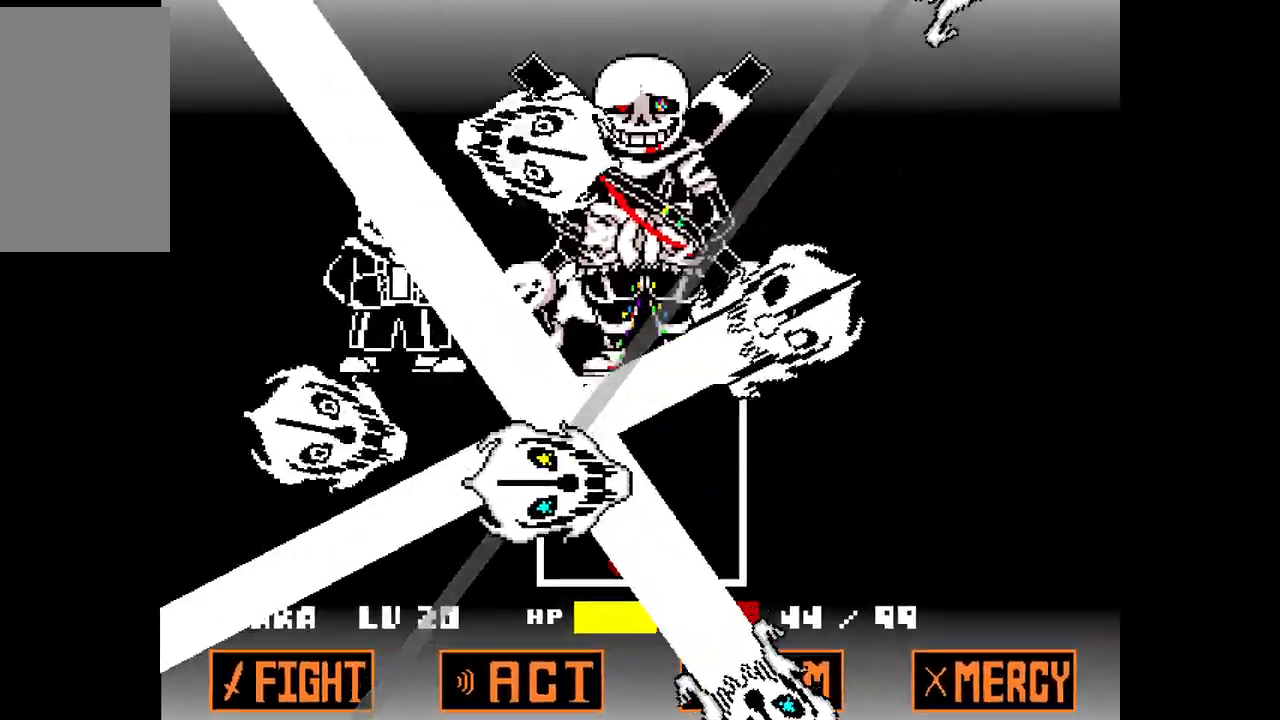
{"keys": ["right"], "events": [[433, "up", "up"]]}
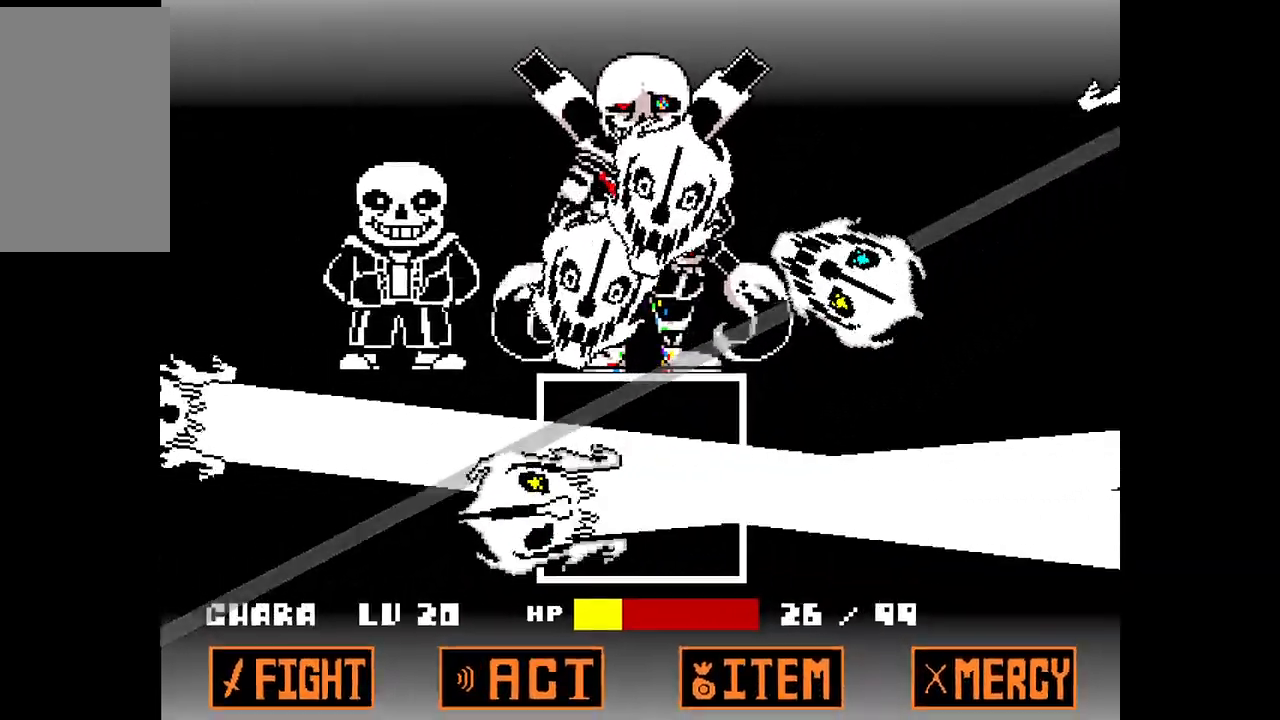
{"keys": ["left", "up"], "events": [[133, "up", "down"], [233, "right", "up"], [350, "left", "down"]]}
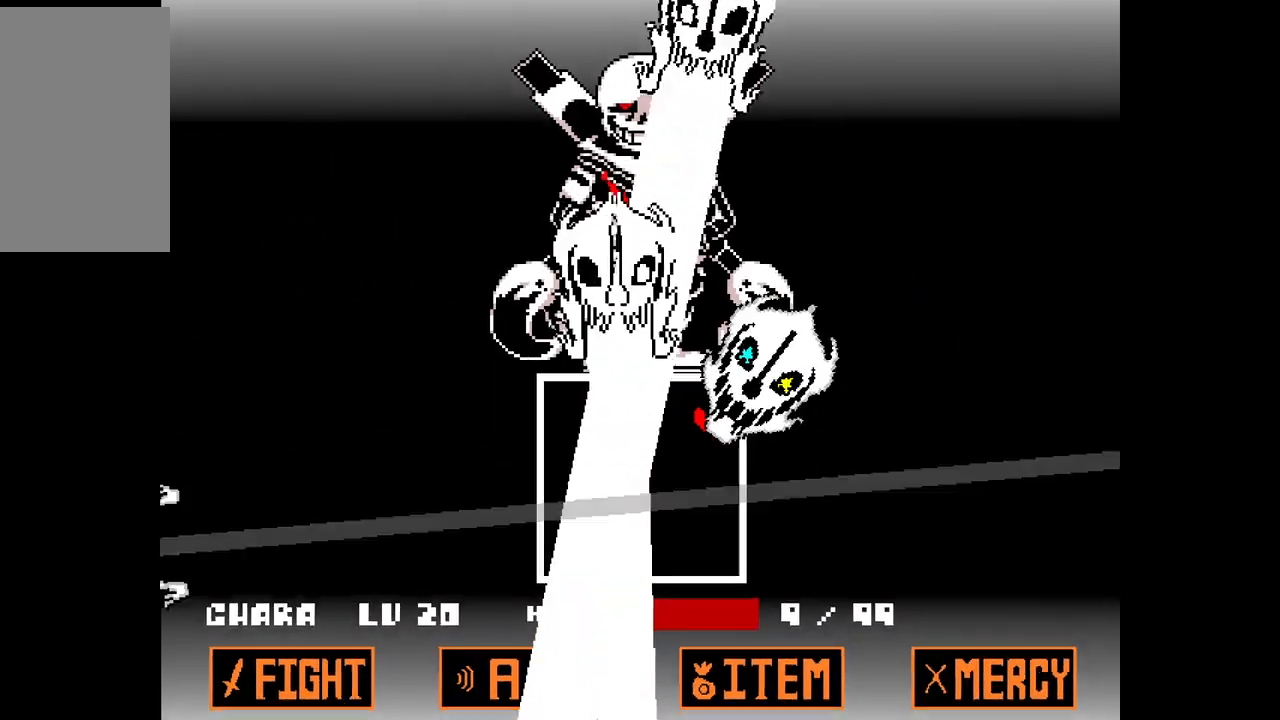
{"keys": [], "events": [[100, "left", "up"], [183, "up", "up"], [233, "left", "down"], [383, "left", "up"]]}
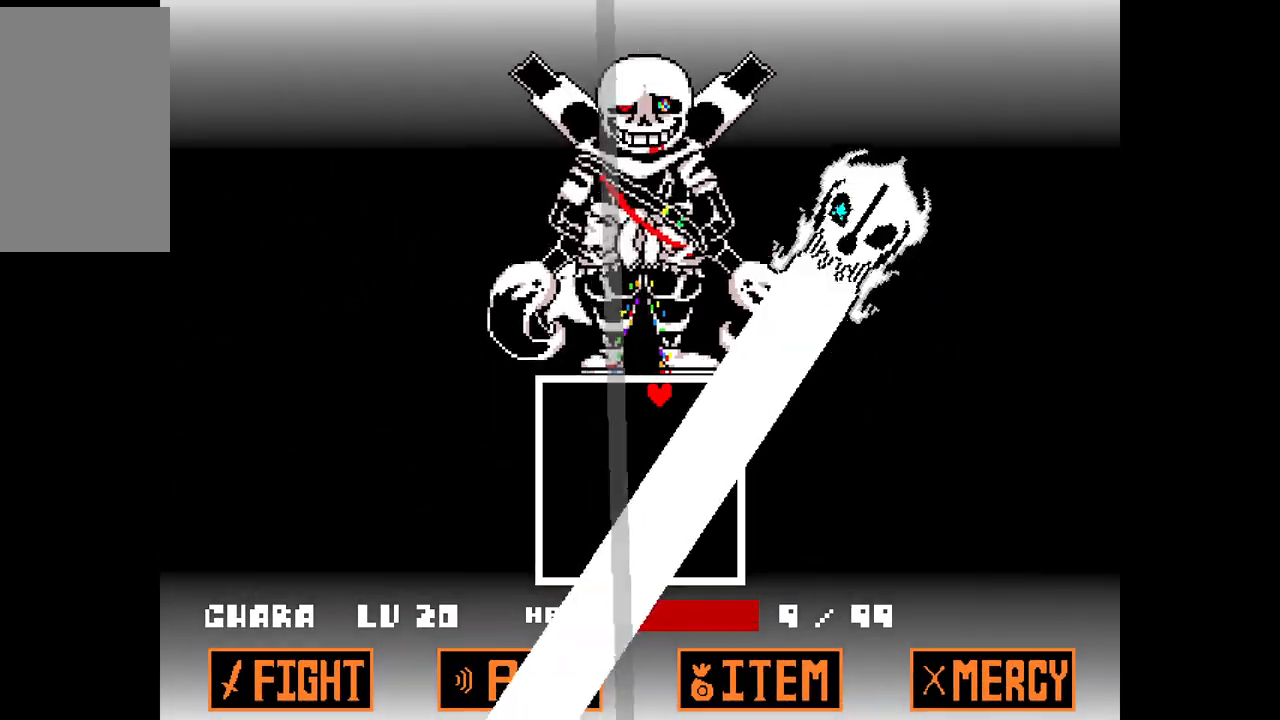
{"keys": [], "events": []}
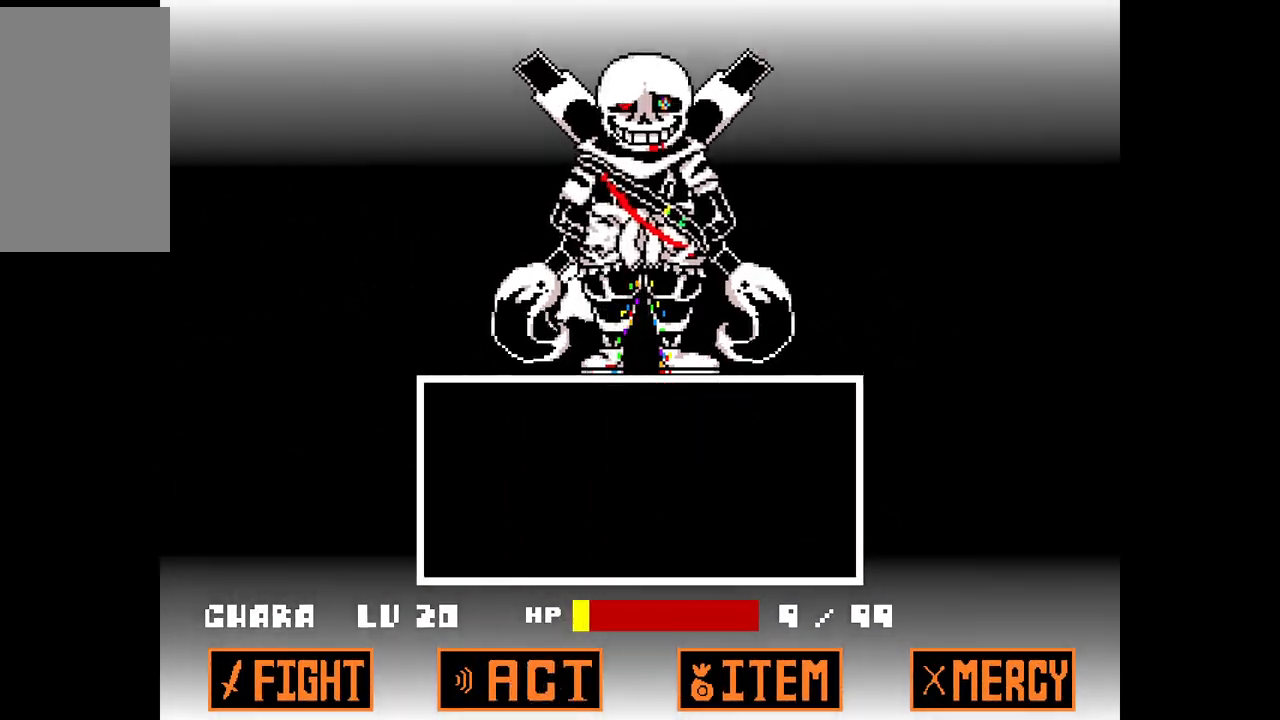
{"keys": ["right"], "events": [[217, "x", "down"], [367, "x", "up"], [450, "right", "down"]]}
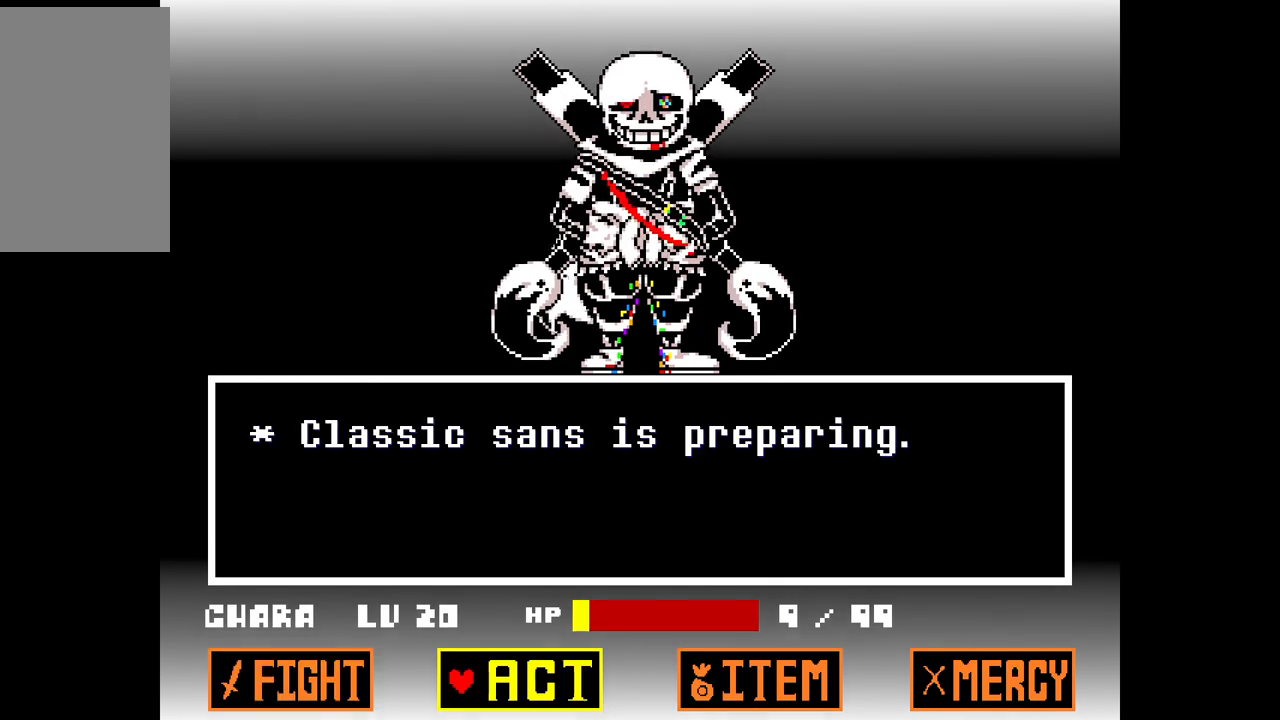
{"keys": ["z"], "events": [[50, "right", "up"], [100, "right", "down"], [183, "right", "up"], [233, "z", "down"], [333, "z", "up"], [467, "z", "down"]]}
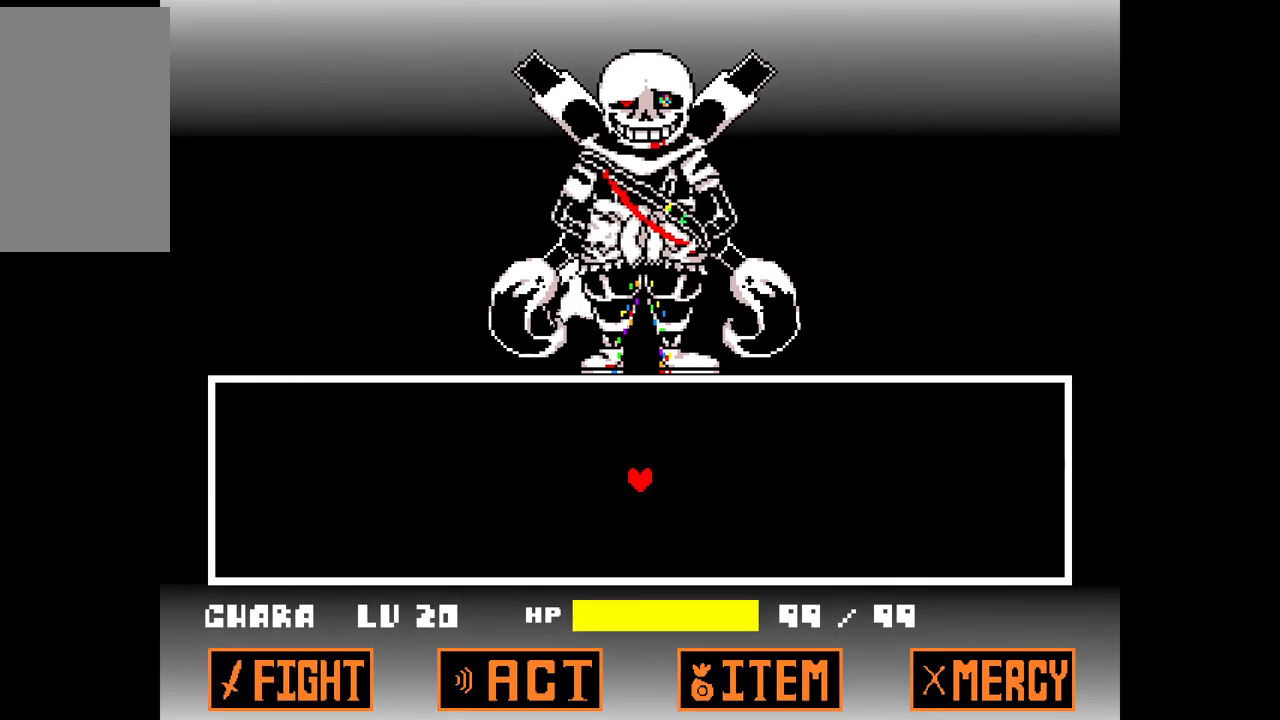
{"keys": ["down"], "events": [[117, "z", "up"], [150, "x", "down"], [250, "x", "up"], [433, "down", "down"]]}
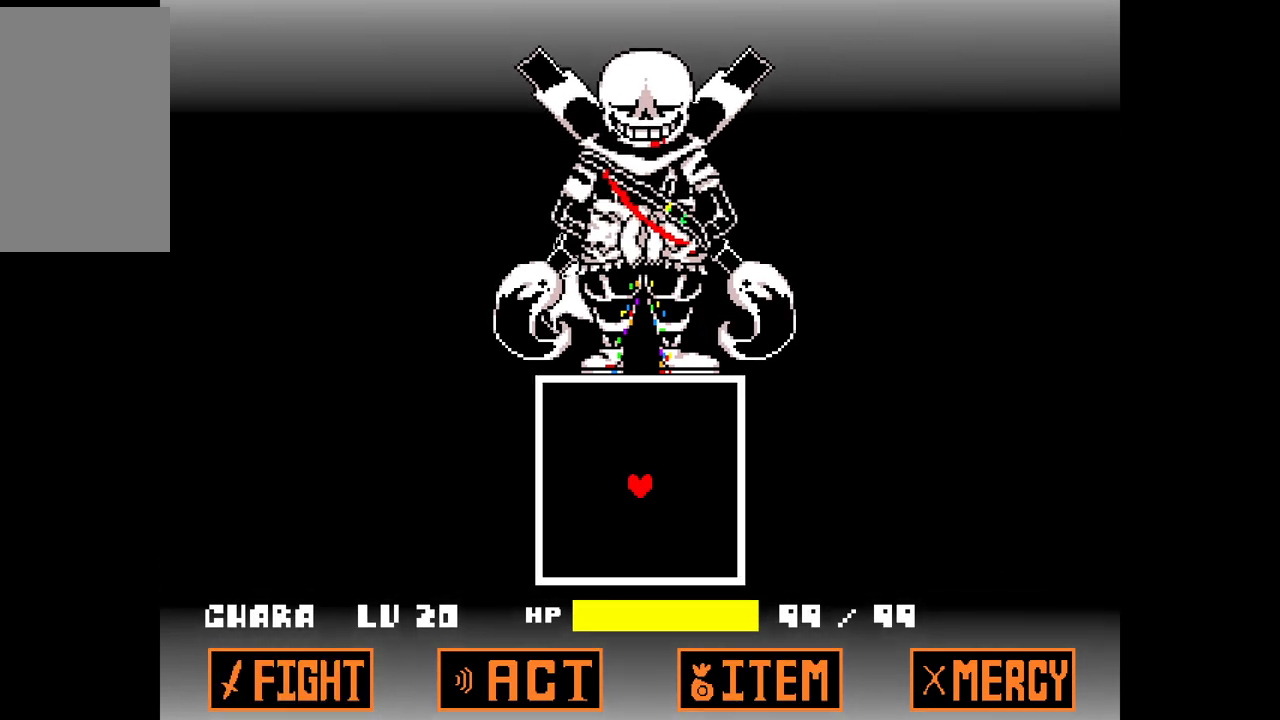
{"keys": ["up"], "events": [[83, "down", "up"], [167, "right", "down"], [317, "right", "up"], [500, "up", "down"]]}
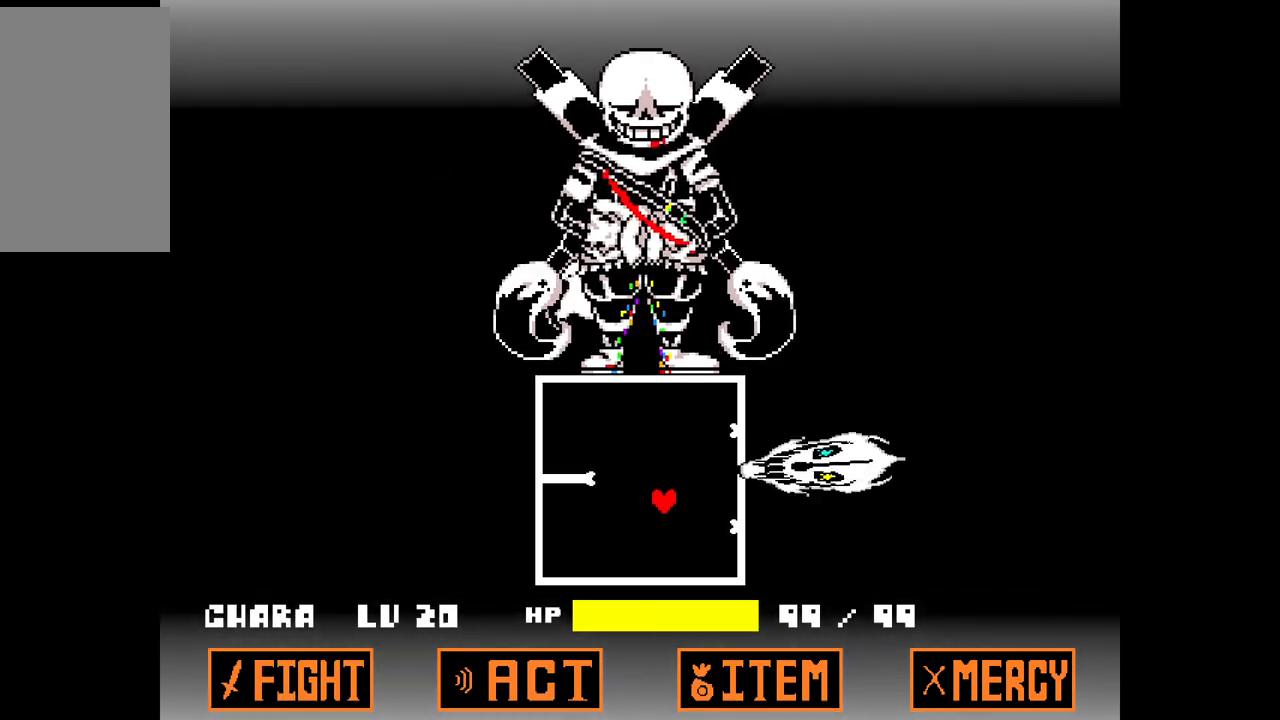
{"keys": [], "events": [[233, "up", "up"]]}
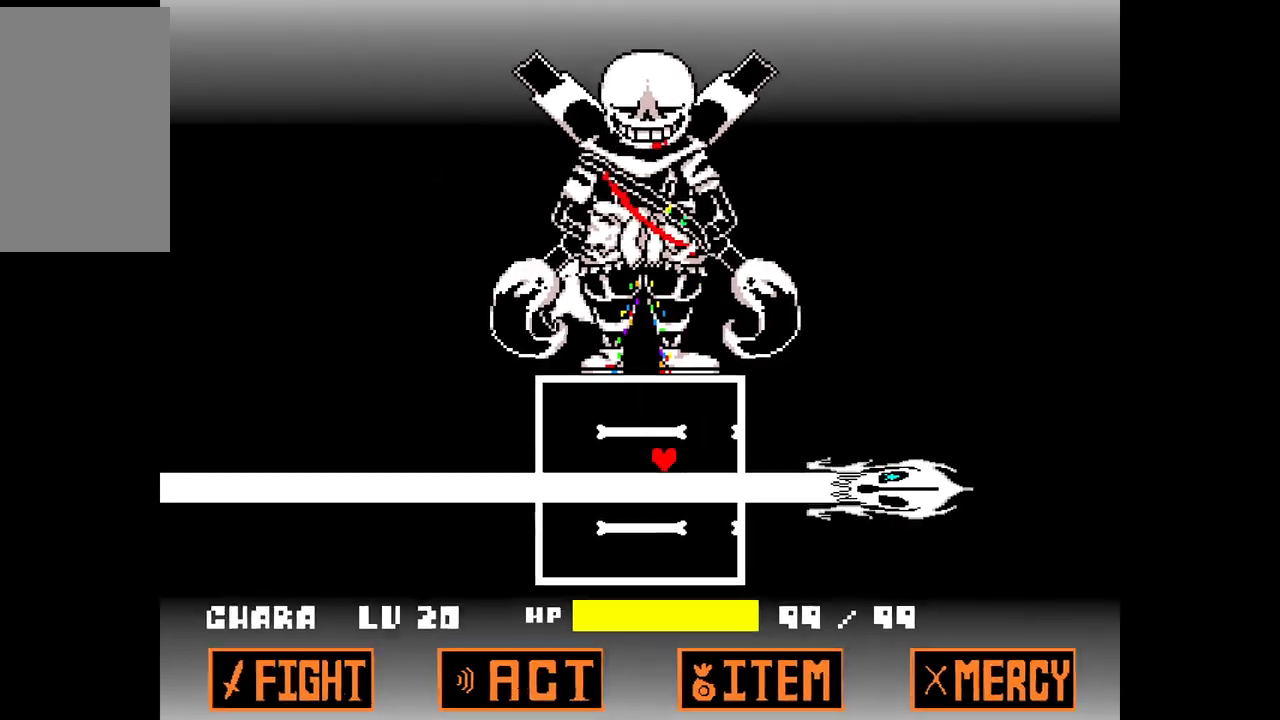
{"keys": [], "events": []}
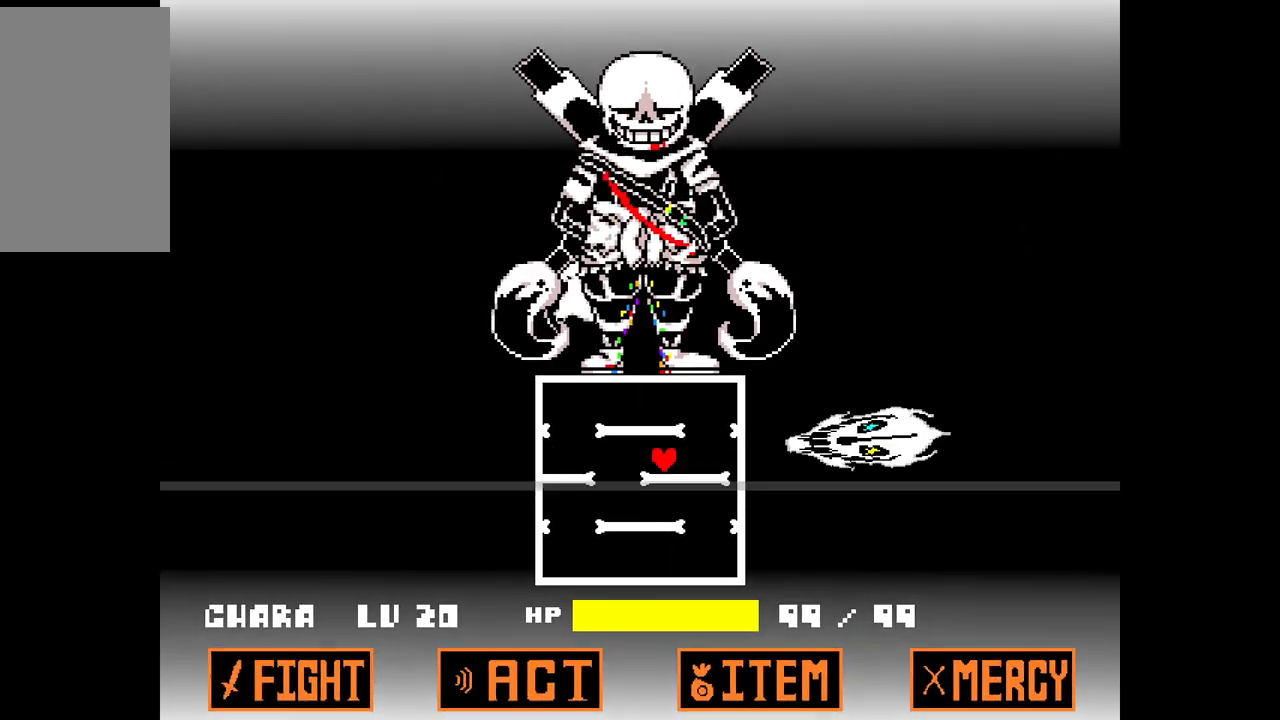
{"keys": [], "events": [[83, "down", "down"], [367, "down", "up"]]}